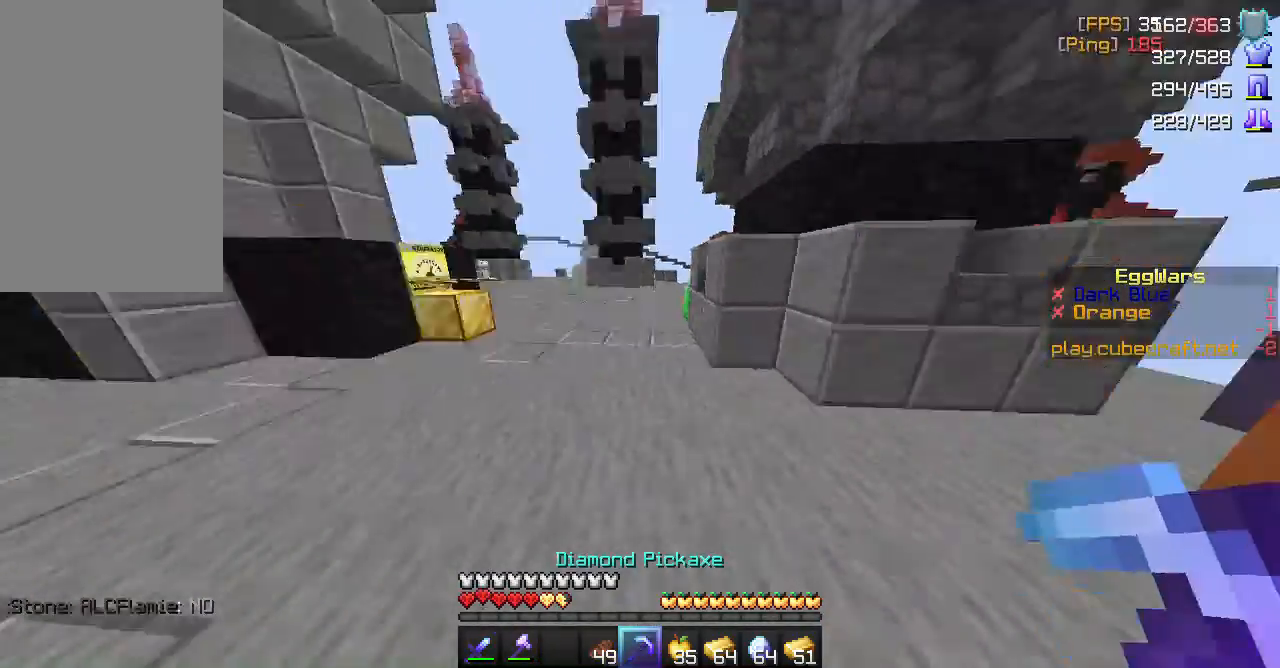
Gameplay with keyboard and mouse; each line is a JSON object with the keys and mouse buttons held at the frame after it. "events" lists presses ("down") and releases ("up") of "a", "d", "s", "space", "w", "mouse_left" and "mouse_right" between this image and that frame as [ms after this image, input, new state], when the widget could be followed in between. "mouse_left", "mouse_right" = the "left", "right" buttons of the "mouse" list. No other keys are recorded. Fast repeated clicks can show as one long hold. Mouse movement is not recorded.
{"keys": ["w"], "mouse": [], "events": [[117, "a", "up"]]}
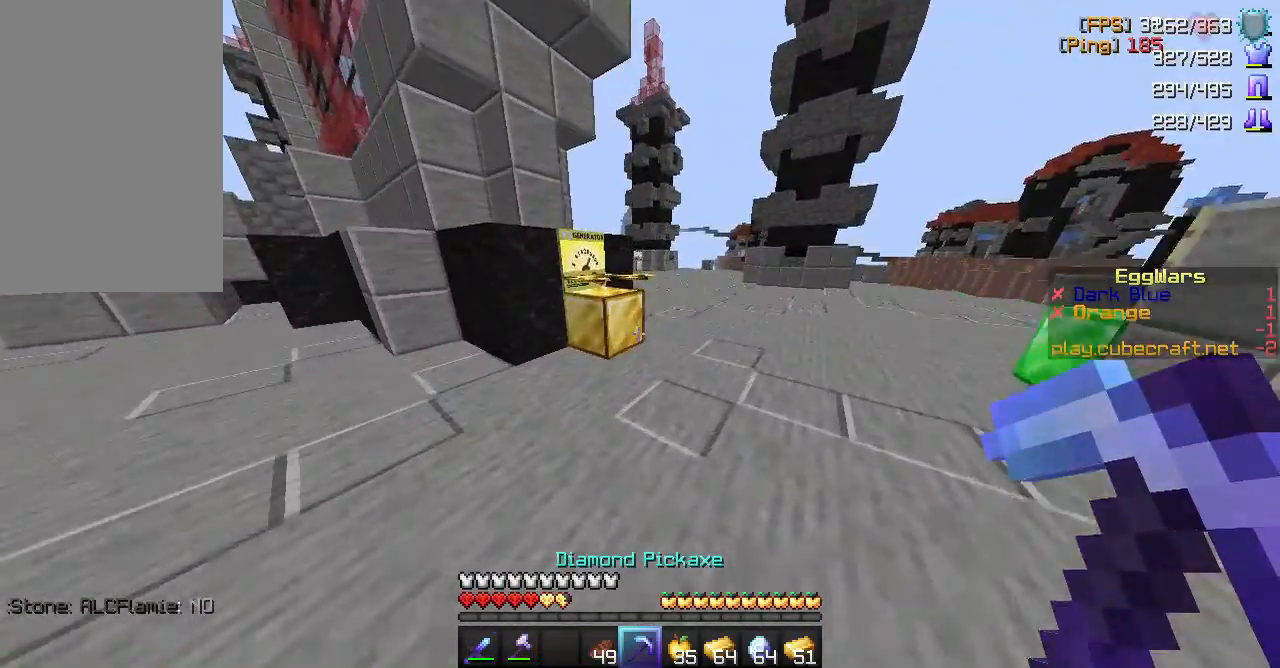
{"keys": ["w"], "mouse": [], "events": [[250, "space", "down"], [433, "space", "up"]]}
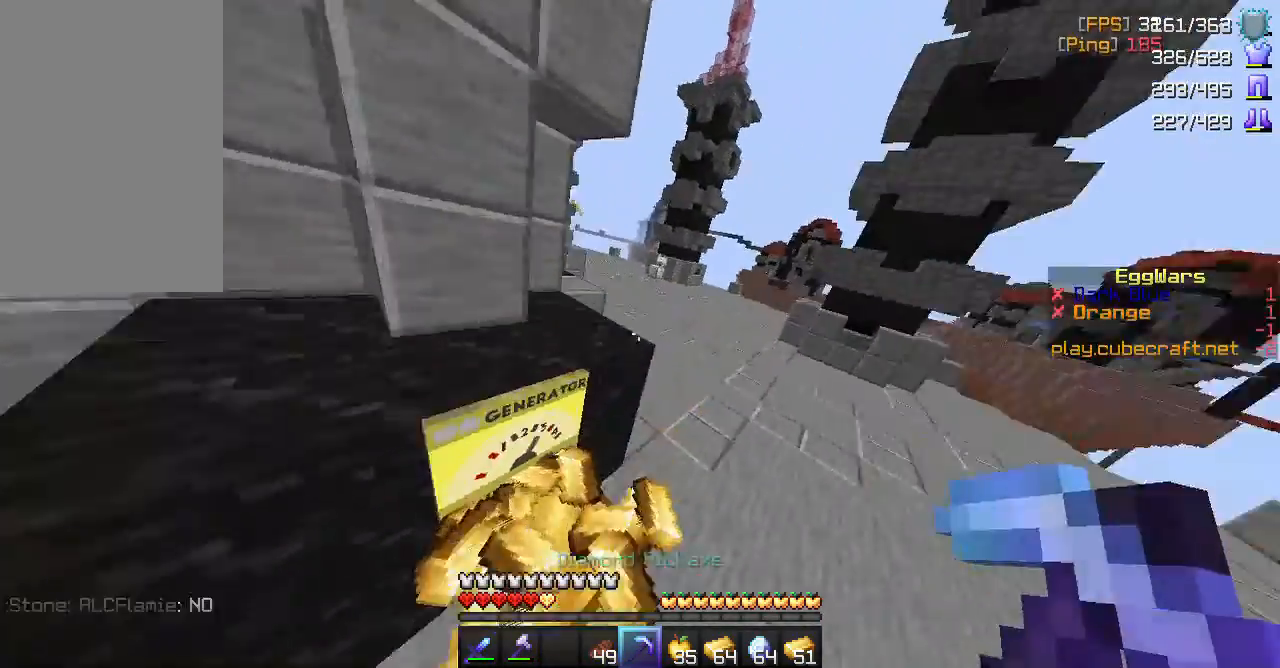
{"keys": ["w"], "mouse": [], "events": [[167, "space", "down"], [450, "space", "up"]]}
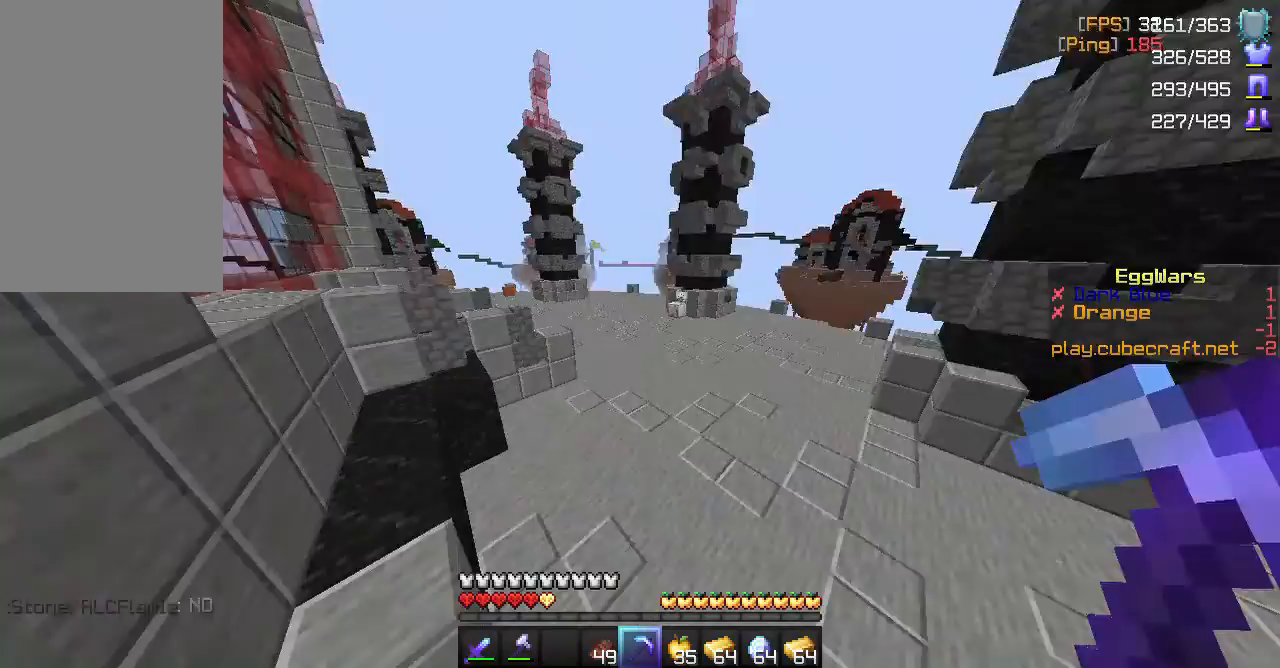
{"keys": ["space", "w"], "mouse": [], "events": [[400, "space", "down"]]}
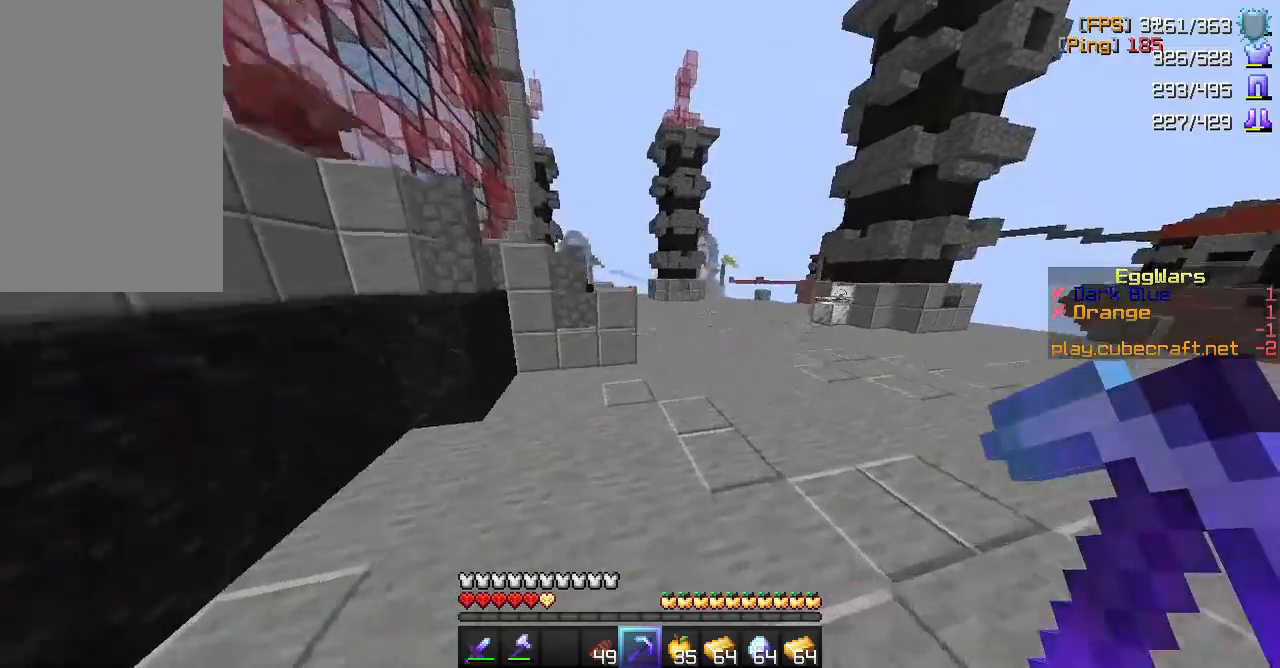
{"keys": ["space", "w"], "mouse": [], "events": []}
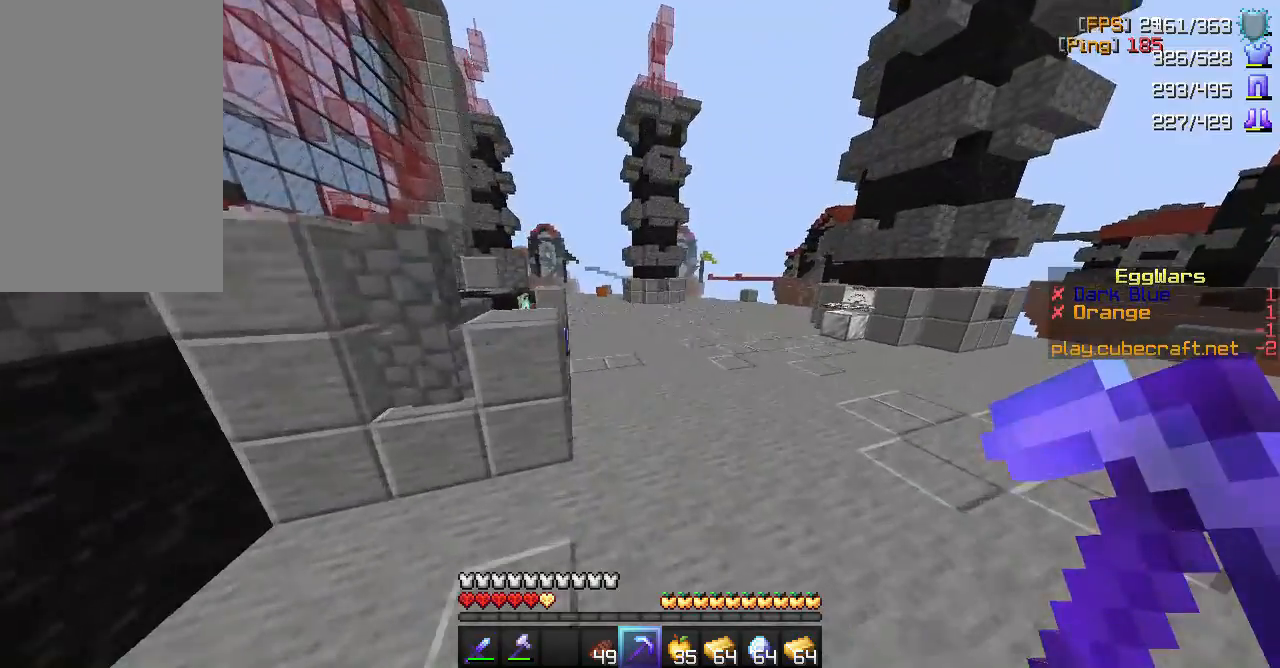
{"keys": ["w"], "mouse": [], "events": [[133, "space", "up"]]}
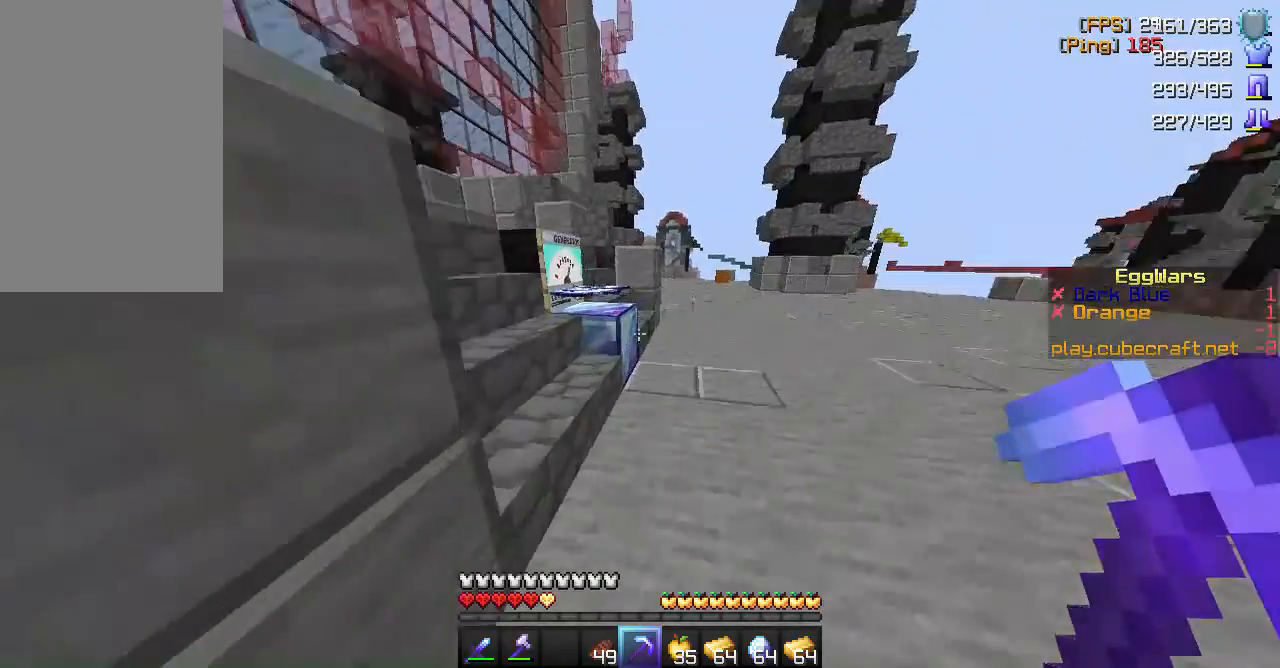
{"keys": ["w"], "mouse": [], "events": [[150, "space", "down"], [250, "a", "down"], [333, "space", "up"], [467, "a", "up"]]}
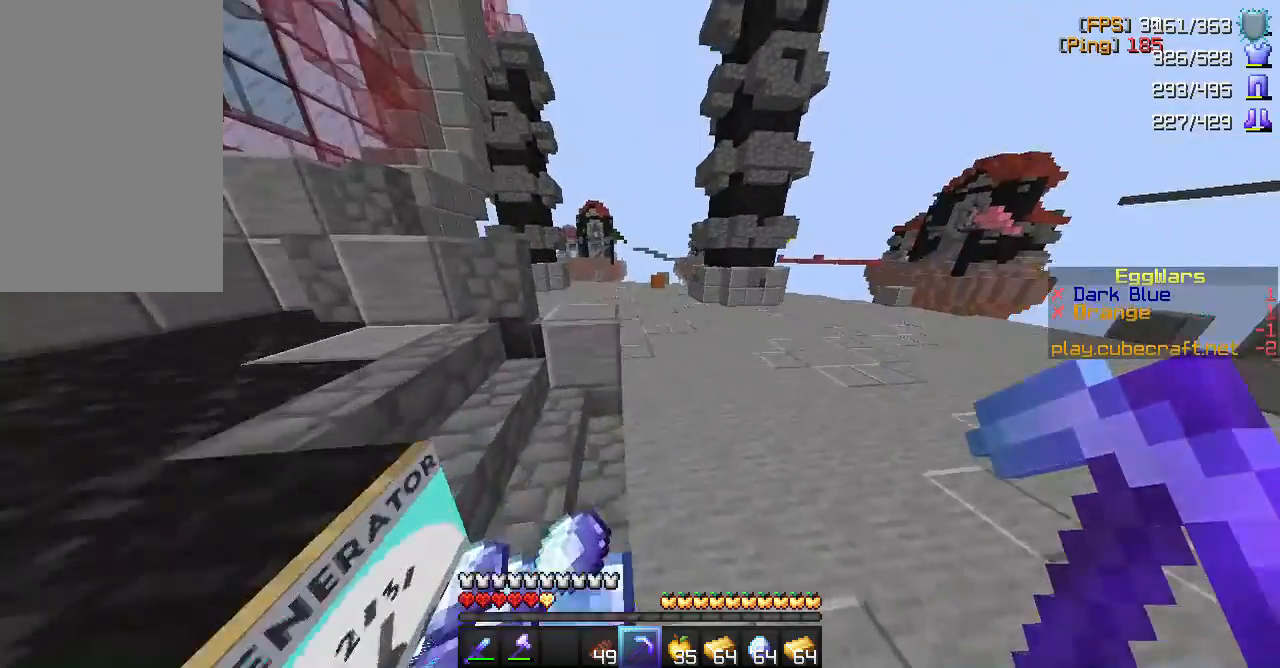
{"keys": ["w"], "mouse": [], "events": [[200, "space", "down"], [367, "space", "up"]]}
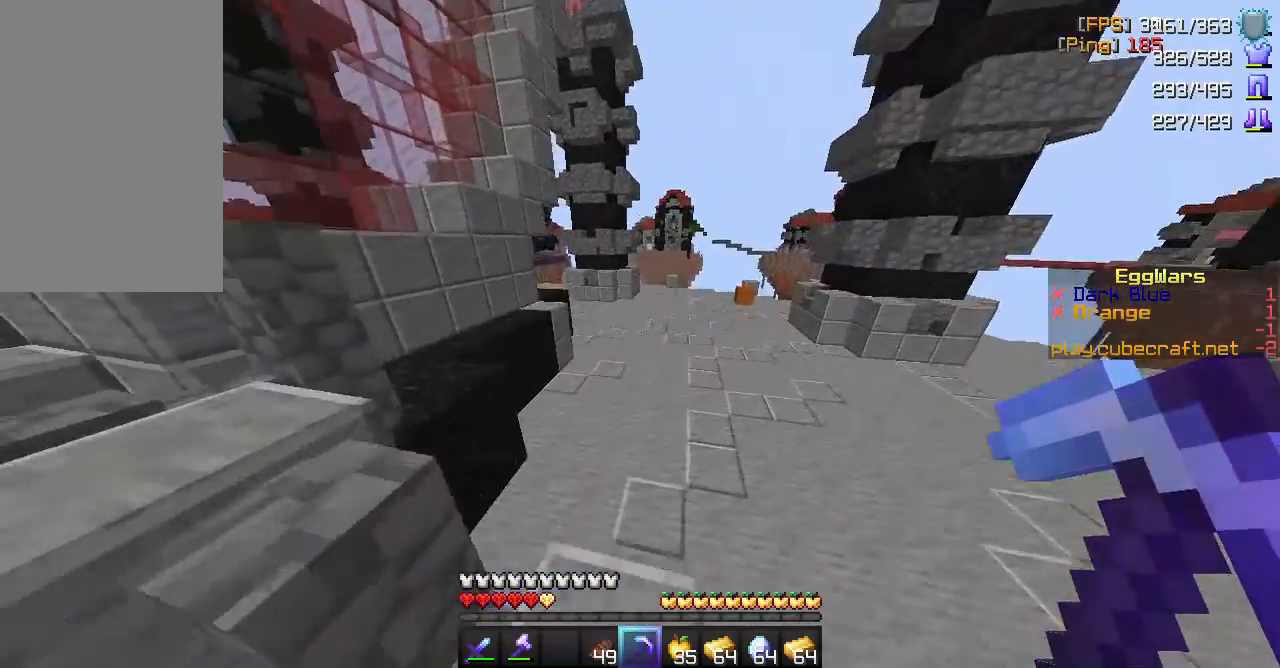
{"keys": ["space", "w"], "mouse": [], "events": [[183, "space", "down"]]}
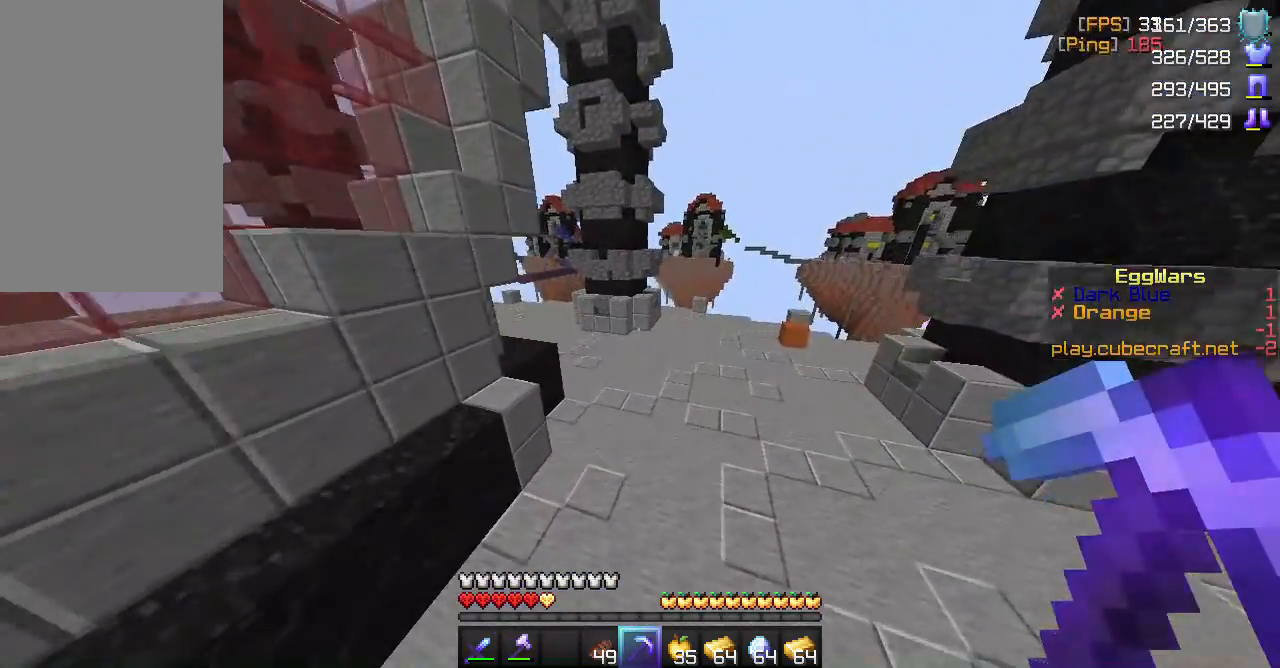
{"keys": ["space", "w"], "mouse": [], "events": []}
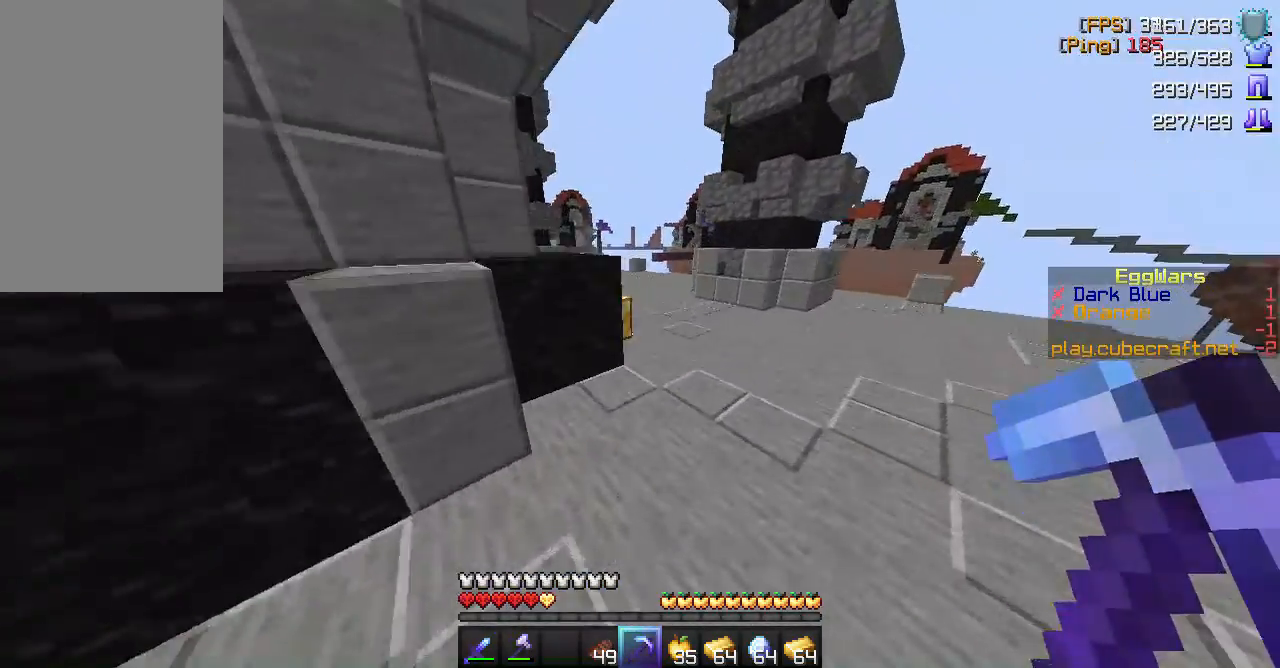
{"keys": ["space", "w"], "mouse": [], "events": [[133, "a", "down"], [267, "a", "up"]]}
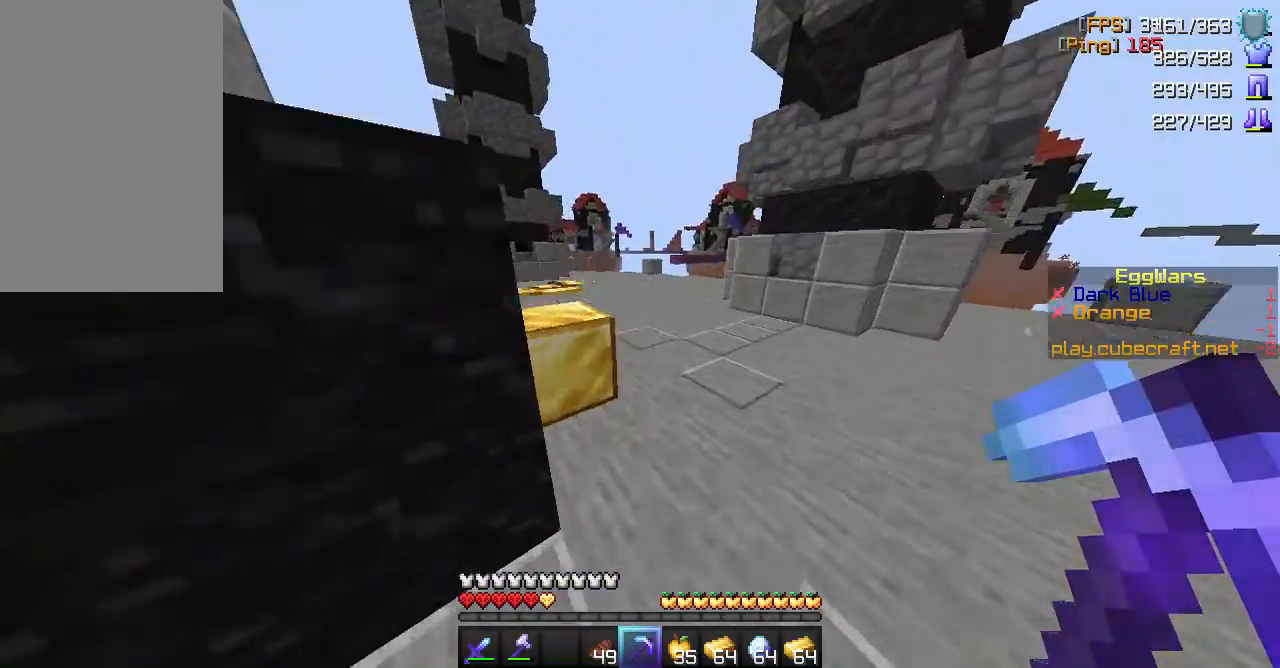
{"keys": ["space", "w"], "mouse": [], "events": [[150, "a", "down"], [450, "a", "up"]]}
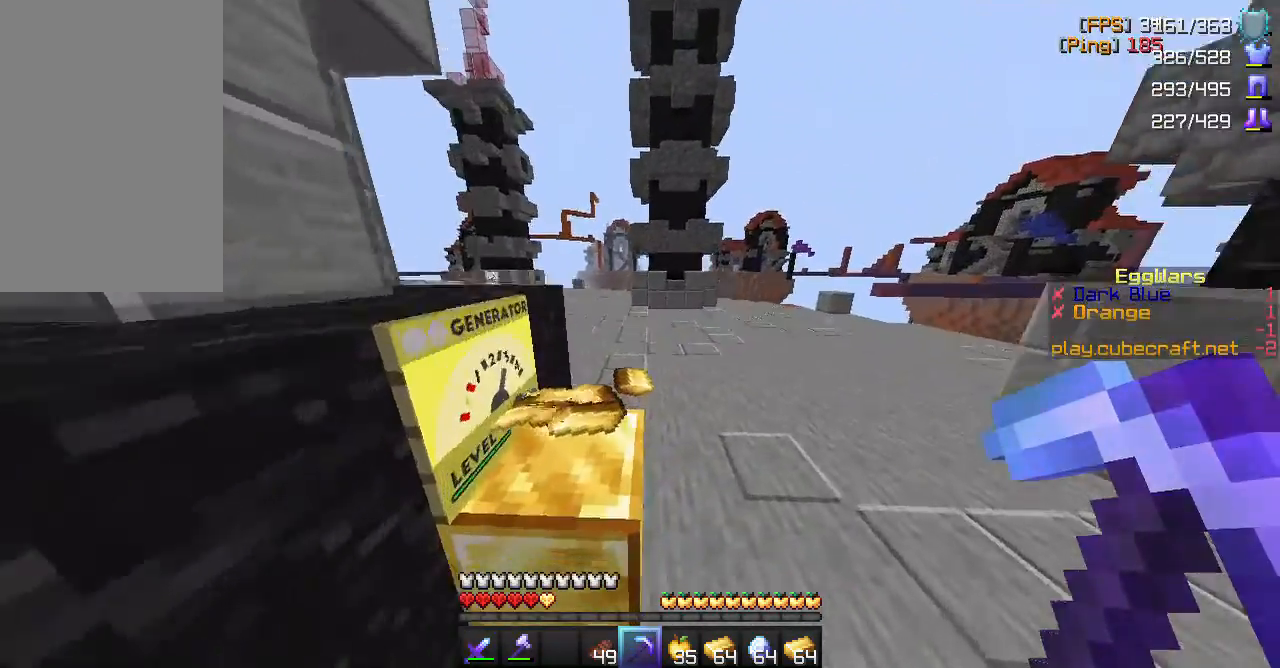
{"keys": ["w"], "mouse": [], "events": [[333, "space", "up"]]}
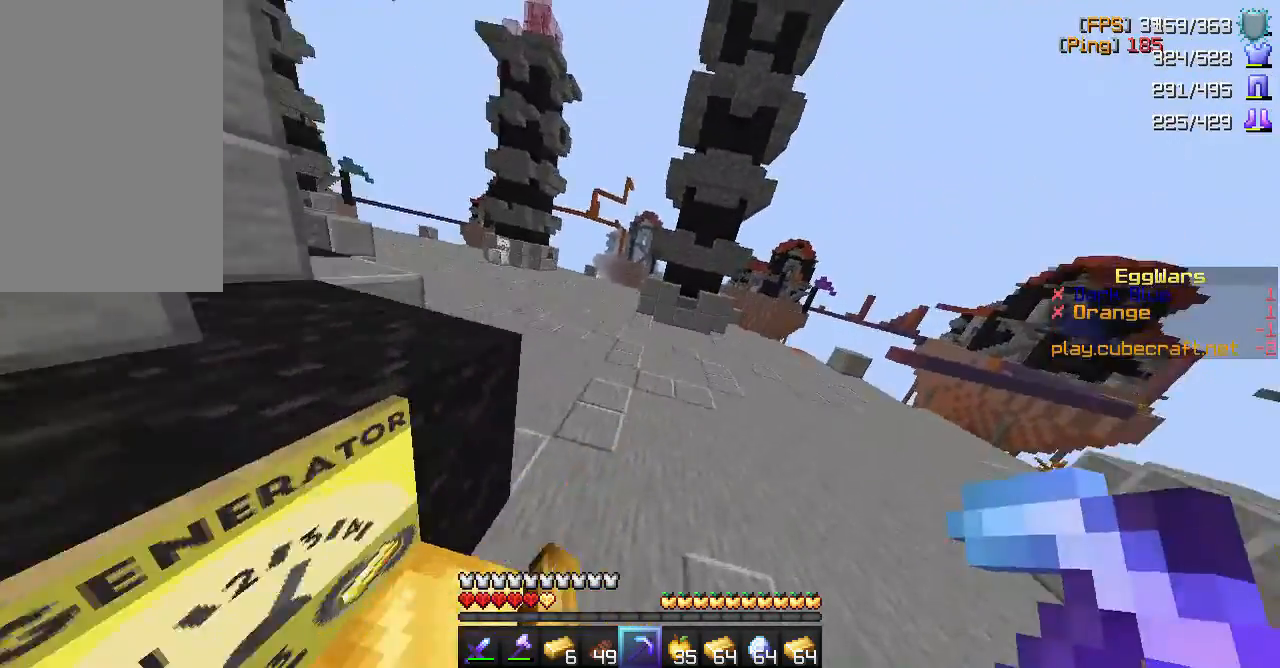
{"keys": ["a", "space", "w"], "mouse": [], "events": [[250, "space", "down"], [367, "a", "down"]]}
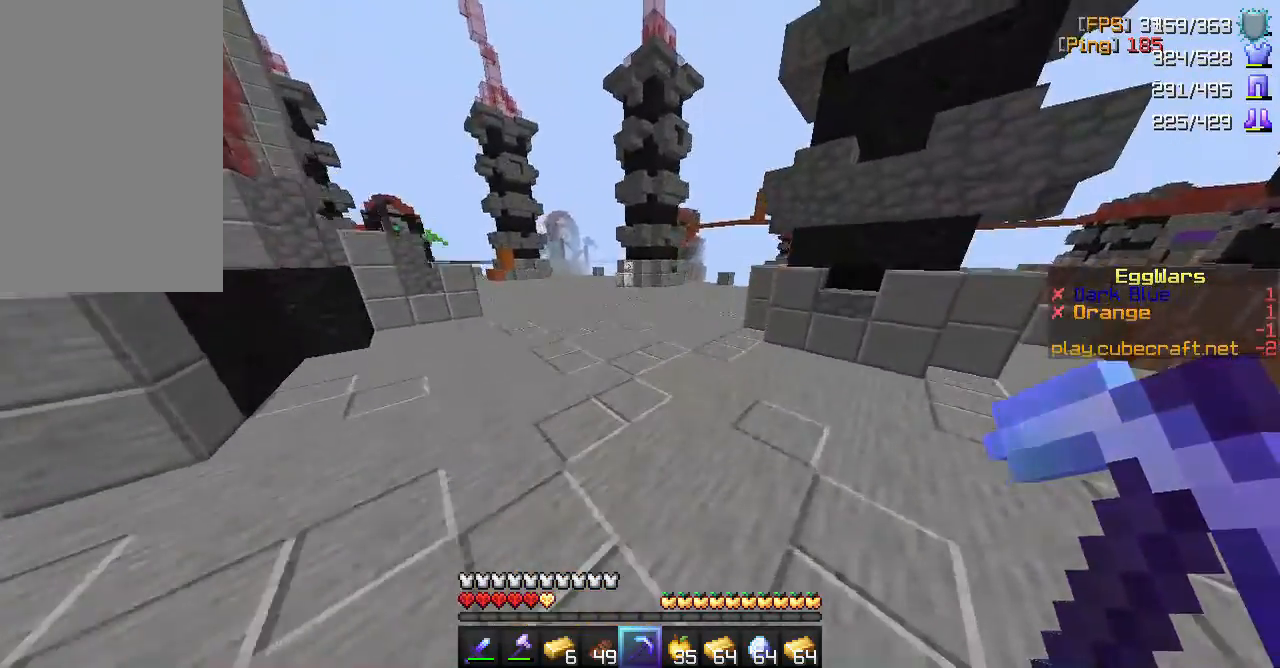
{"keys": ["a", "space", "w"], "mouse": [], "events": []}
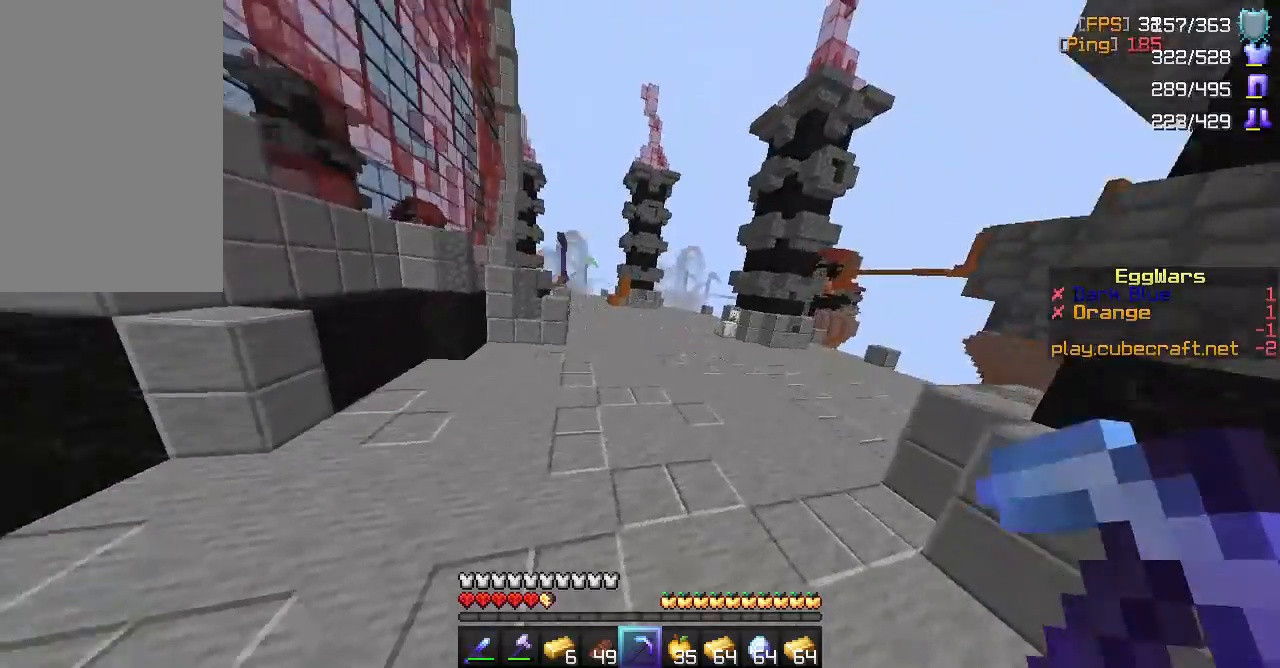
{"keys": ["space", "w"], "mouse": [], "events": [[133, "a", "up"]]}
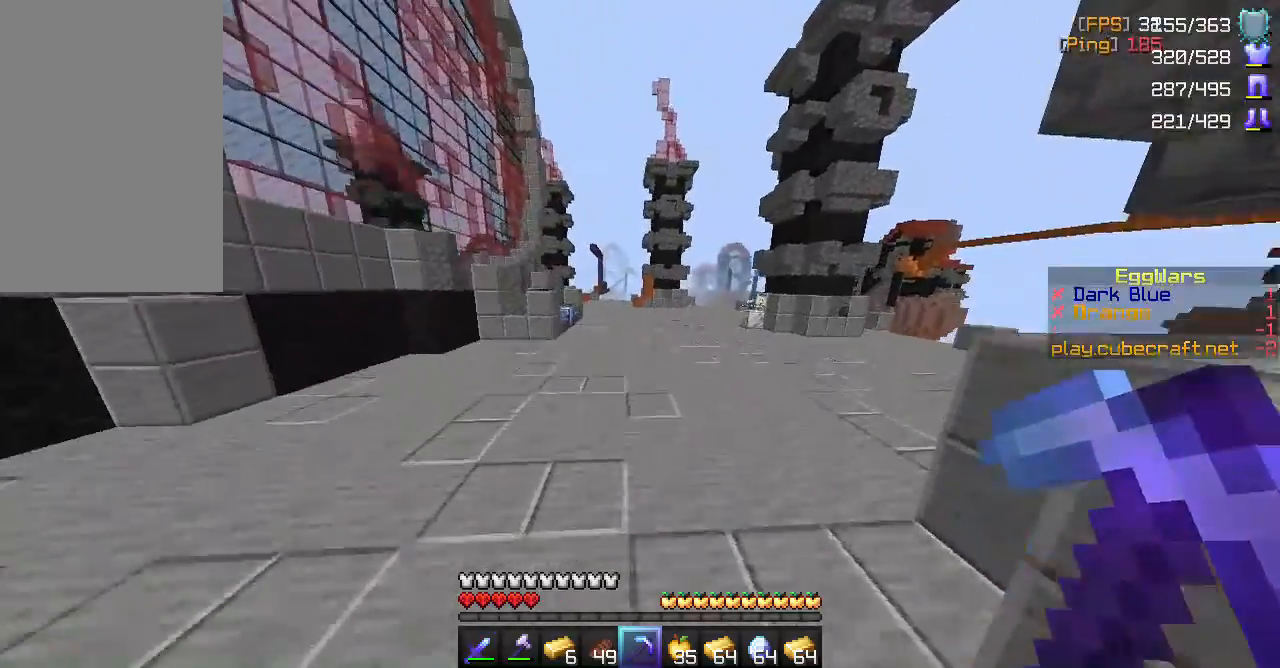
{"keys": ["space", "w"], "mouse": [], "events": []}
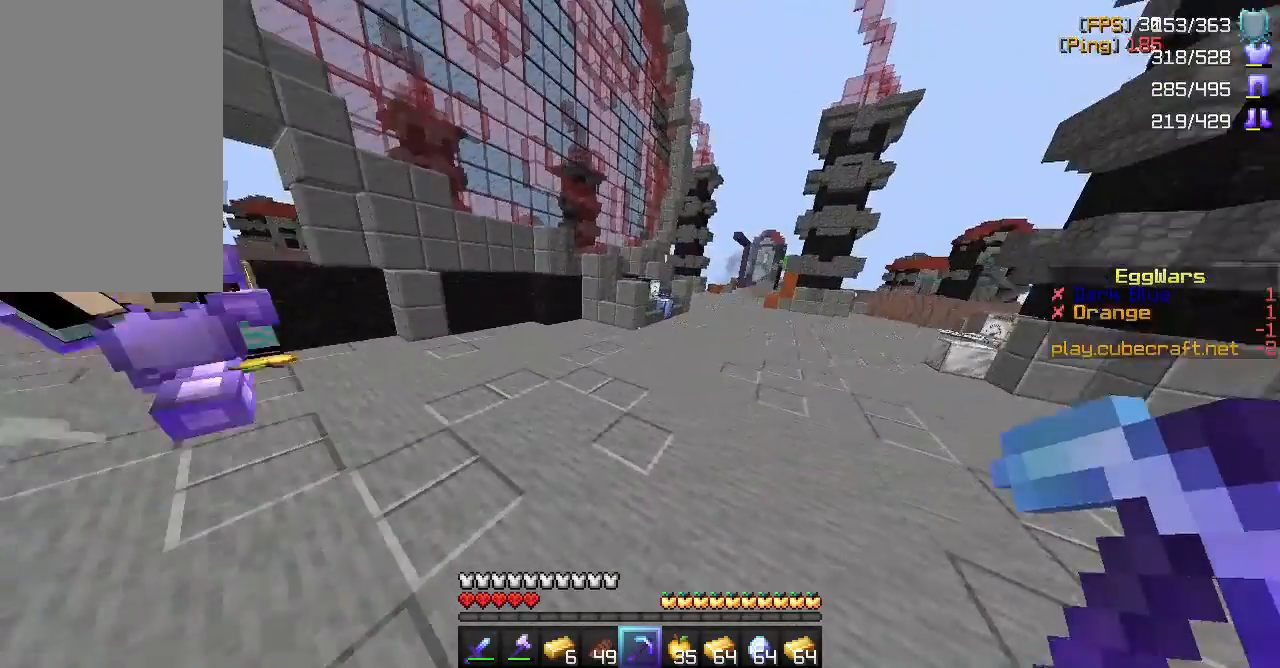
{"keys": ["w"], "mouse": [], "events": [[450, "space", "up"]]}
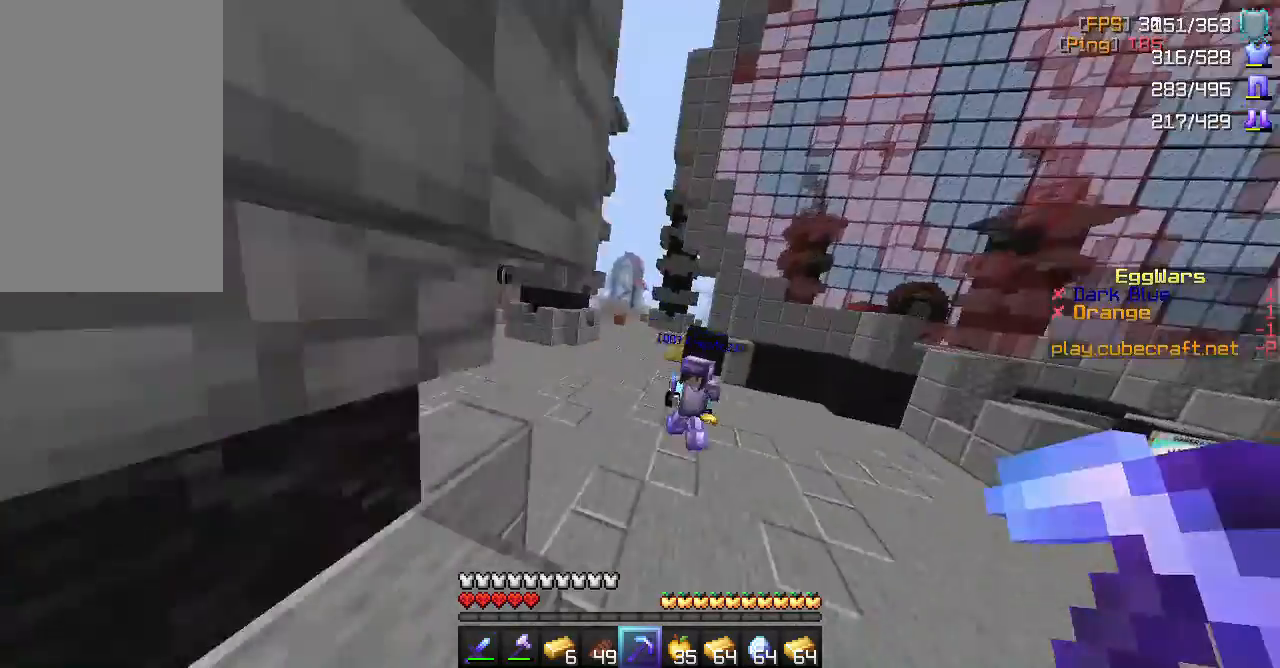
{"keys": ["w"], "mouse": [], "events": []}
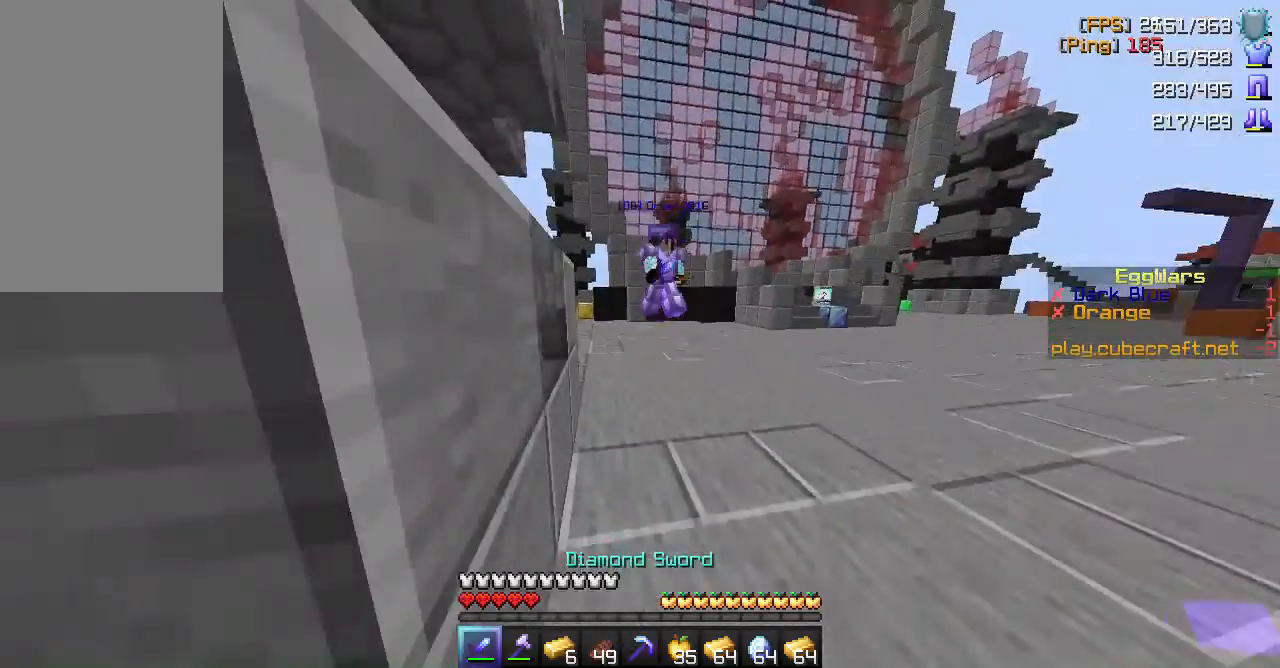
{"keys": ["w"], "mouse": [], "events": []}
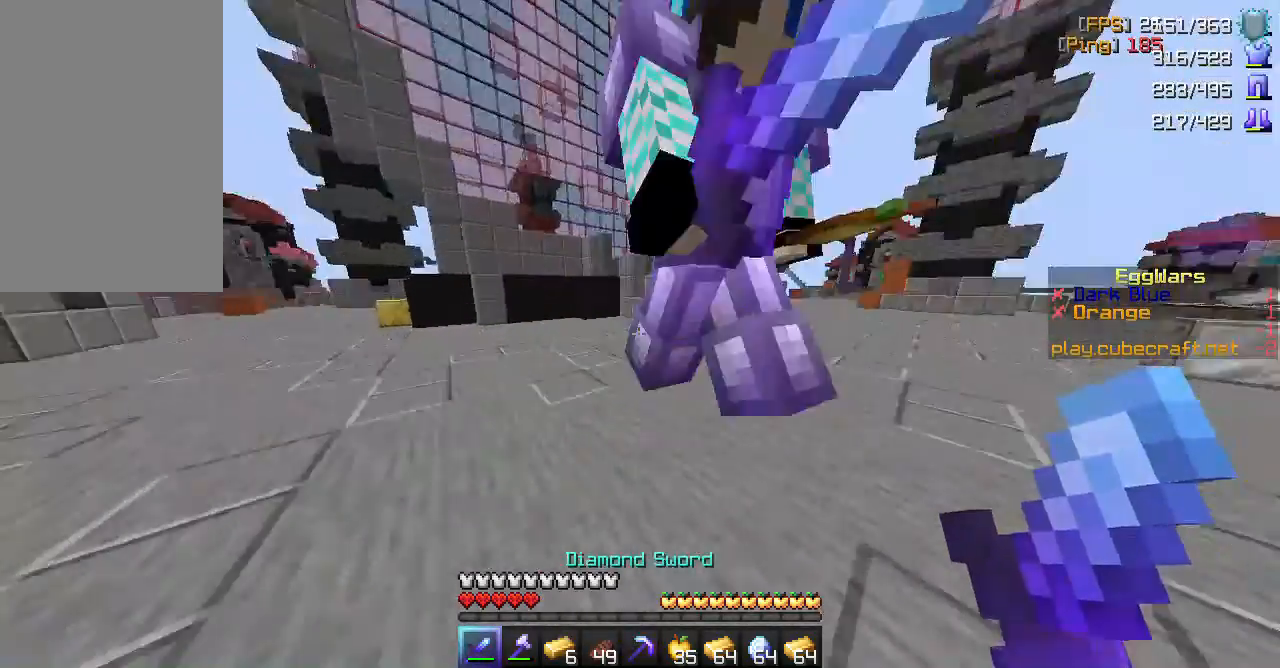
{"keys": ["a", "w"], "mouse": [], "events": [[83, "a", "down"], [83, "mouse_left", "down"], [150, "w", "up"], [217, "mouse_left", "up"], [433, "w", "down"]]}
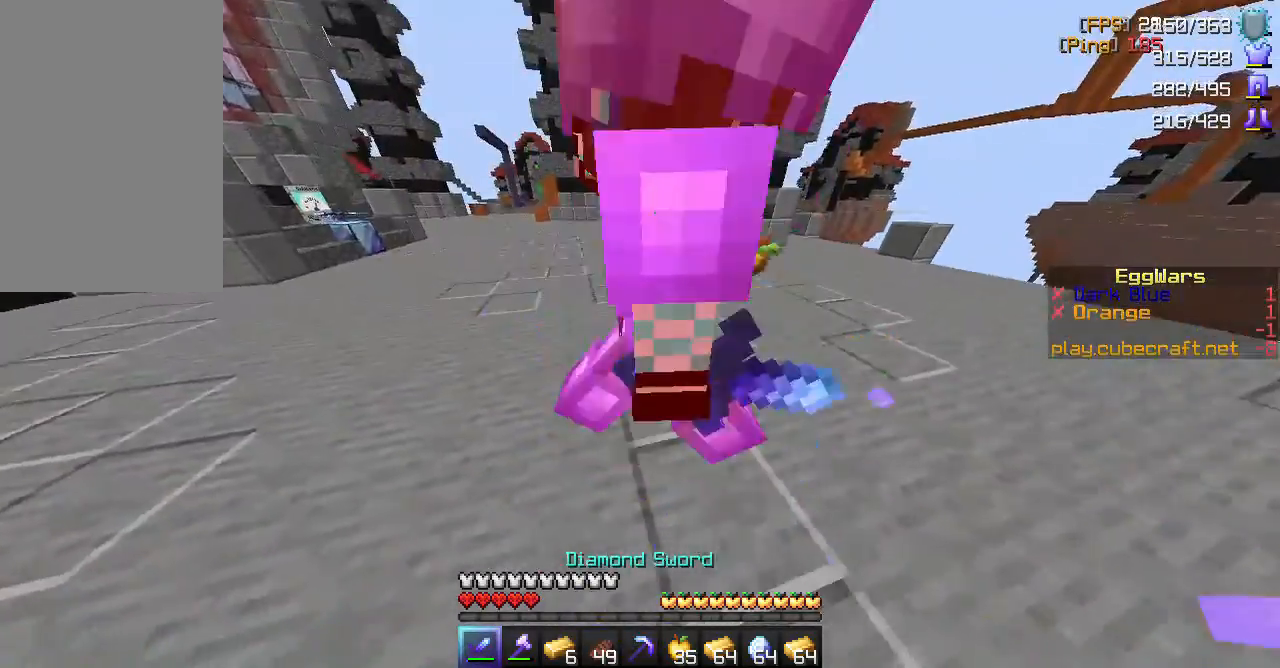
{"keys": ["a", "w"], "mouse": [], "events": [[150, "mouse_left", "down"], [300, "mouse_left", "up"]]}
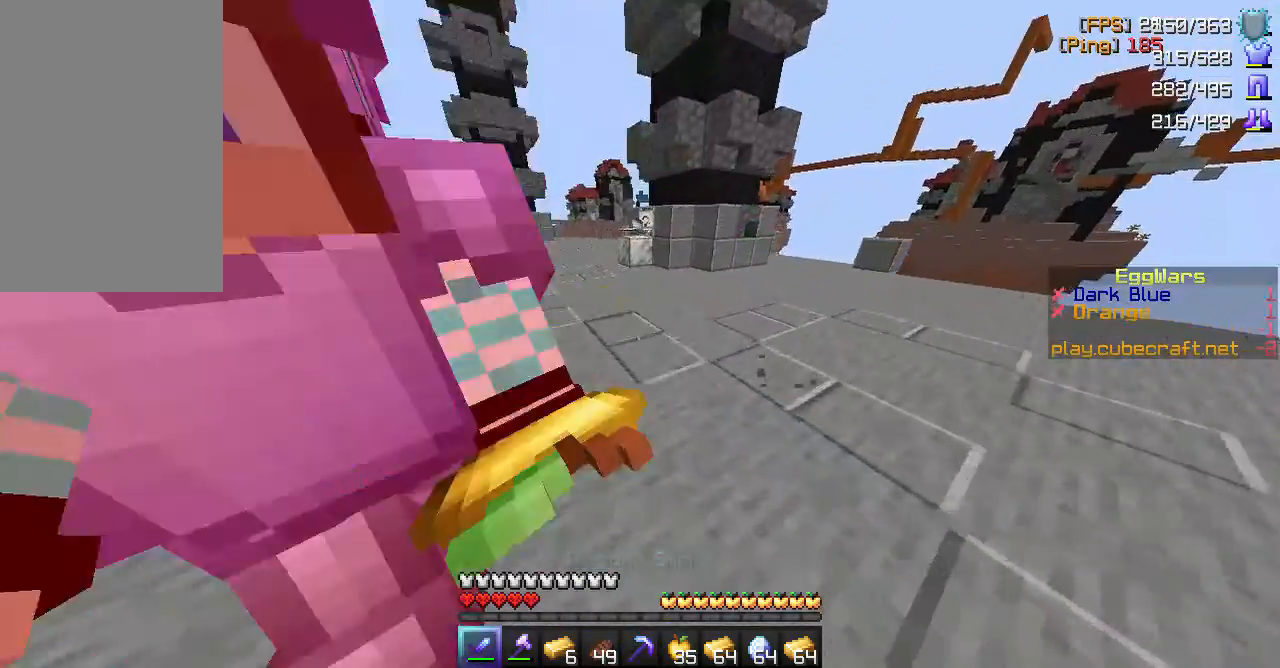
{"keys": ["a", "w"], "mouse": [], "events": [[67, "w", "up"], [283, "mouse_left", "down"], [333, "mouse_right", "down"], [333, "w", "down"], [417, "mouse_left", "up"], [417, "mouse_right", "up"]]}
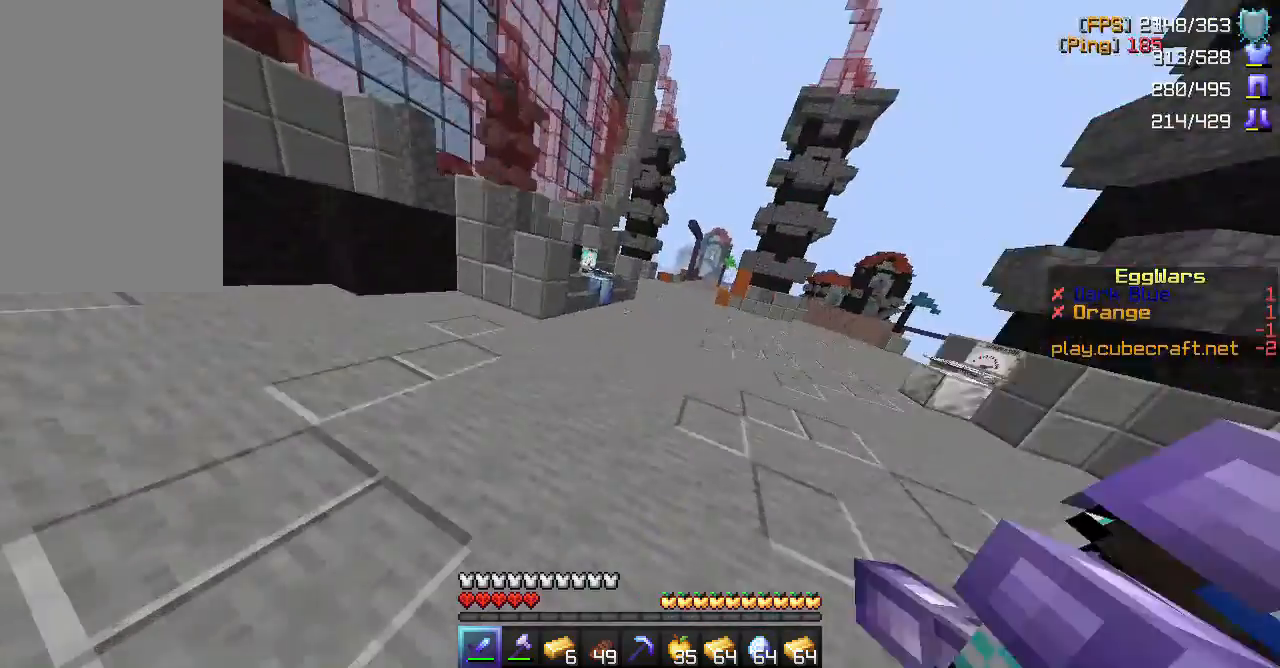
{"keys": ["w"], "mouse": [], "events": [[400, "a", "up"]]}
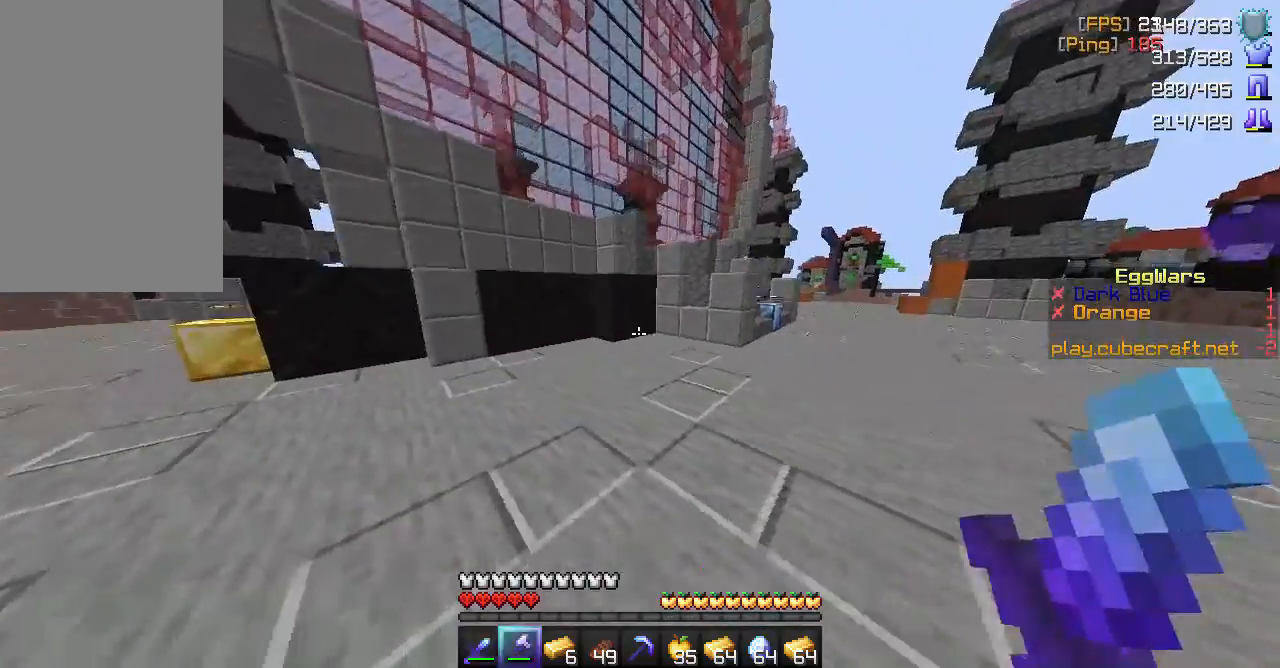
{"keys": ["w"], "mouse": [], "events": []}
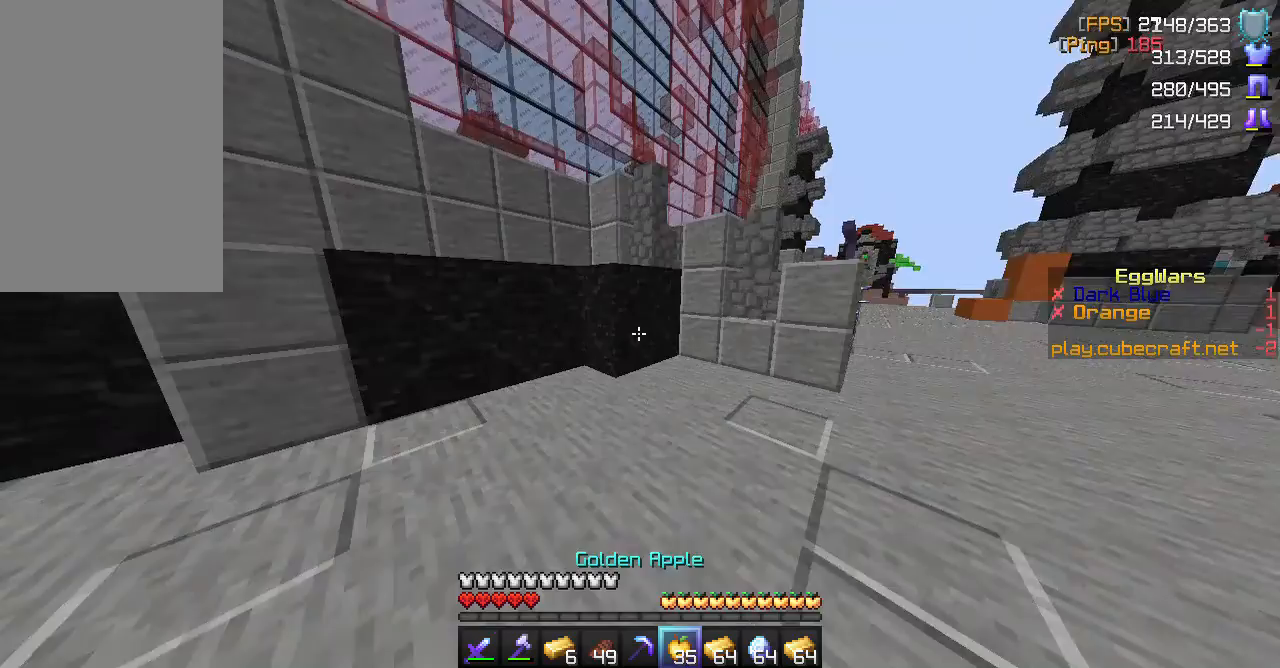
{"keys": ["w"], "mouse": [], "events": [[100, "a", "down"], [383, "a", "up"]]}
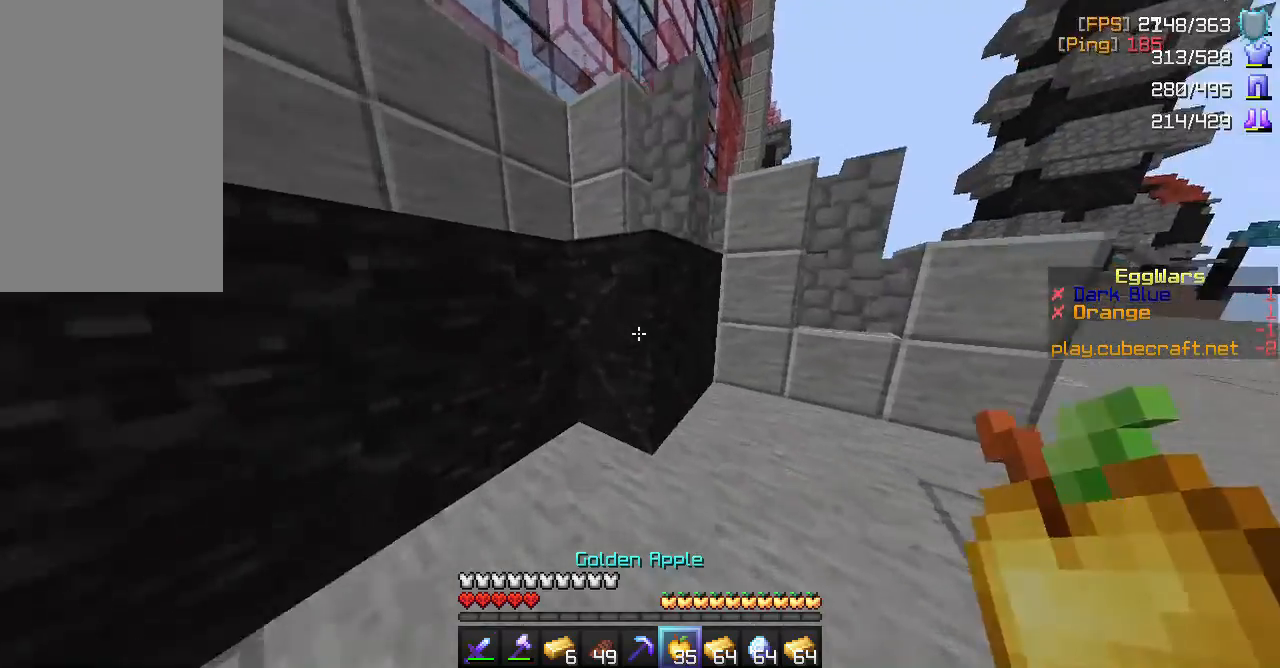
{"keys": ["a"], "mouse": ["right"], "events": [[17, "a", "down"], [383, "mouse_right", "down"], [483, "w", "up"]]}
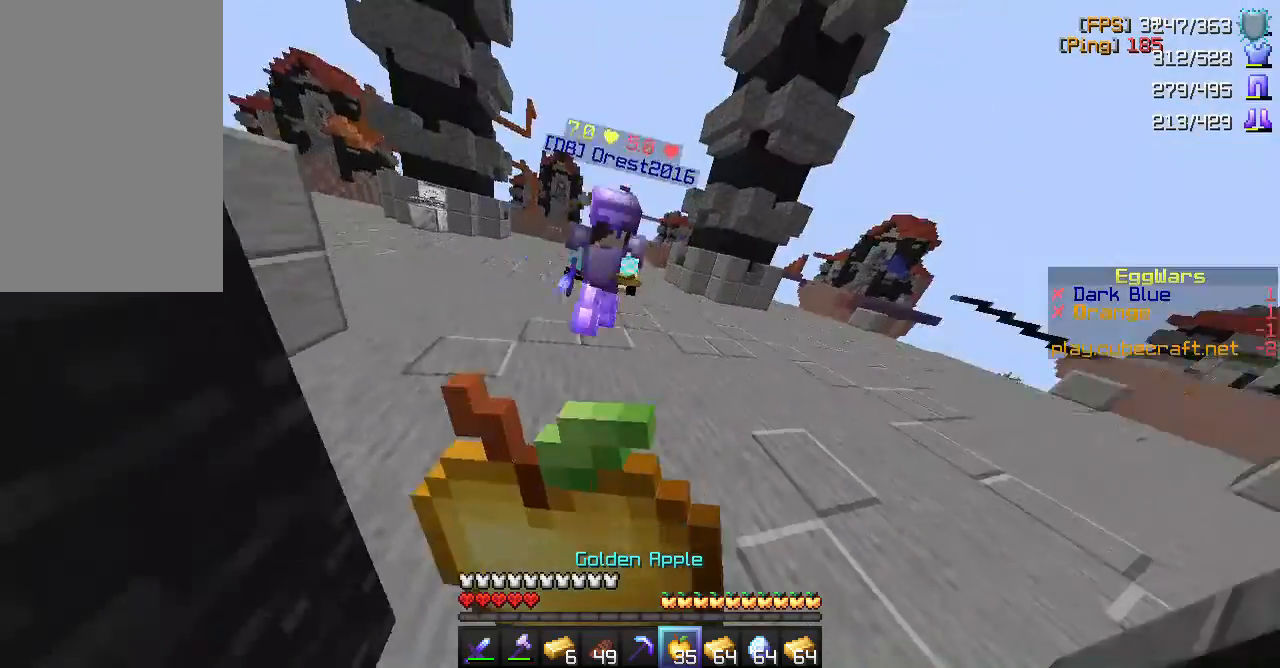
{"keys": ["s"], "mouse": ["right"], "events": [[133, "s", "down"], [350, "a", "up"]]}
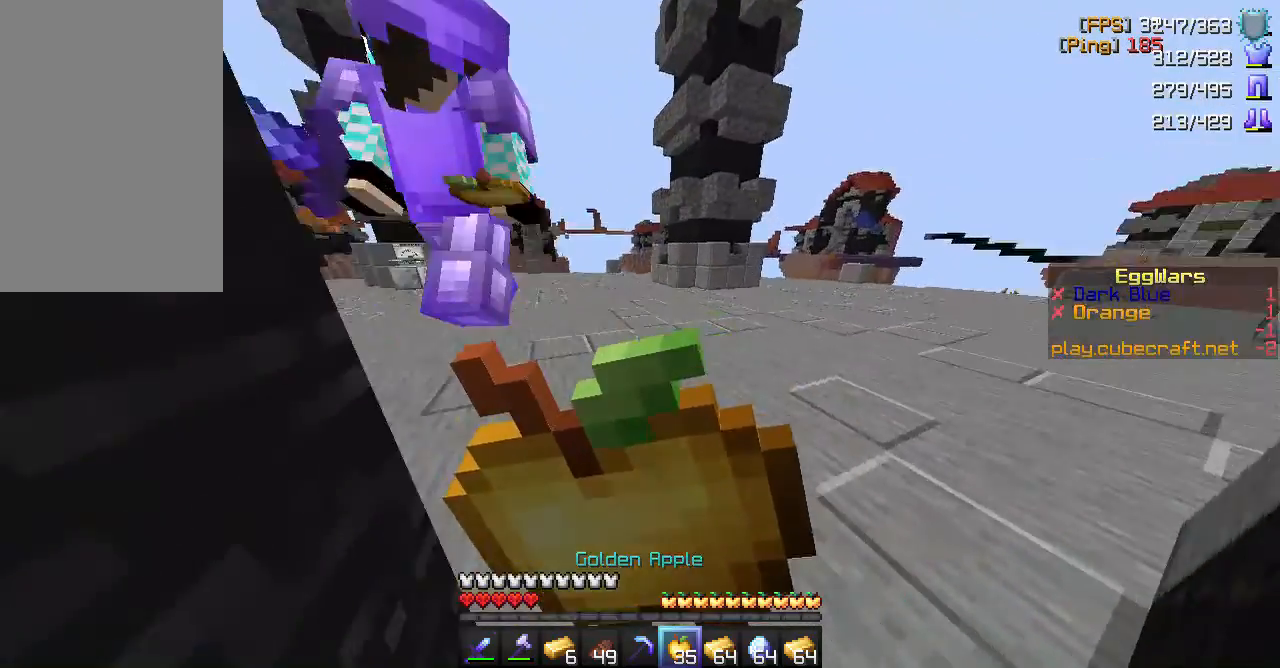
{"keys": ["a"], "mouse": ["right"], "events": [[167, "s", "up"], [483, "a", "down"]]}